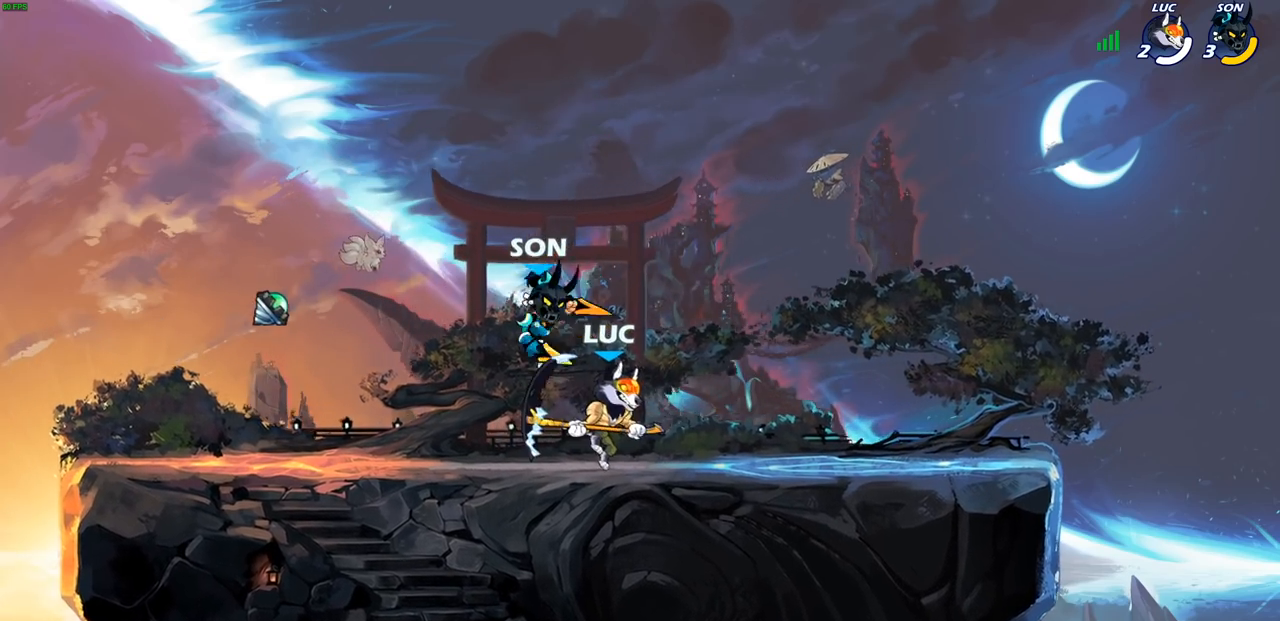
Gameplay with a controller (PlayStation layout); each line is a JSON object with the inputs held at the frame after it. "events" lists button and stick changes between this image and that frame as [ms after this image, input, new state], when the widget could be followed in between. Not read: R3 right_stick.
{"buttons": [], "left_stick": "center", "events": [[150, "left_stick", "center"], [200, "SQUARE", "down"], [250, "SQUARE", "up"]]}
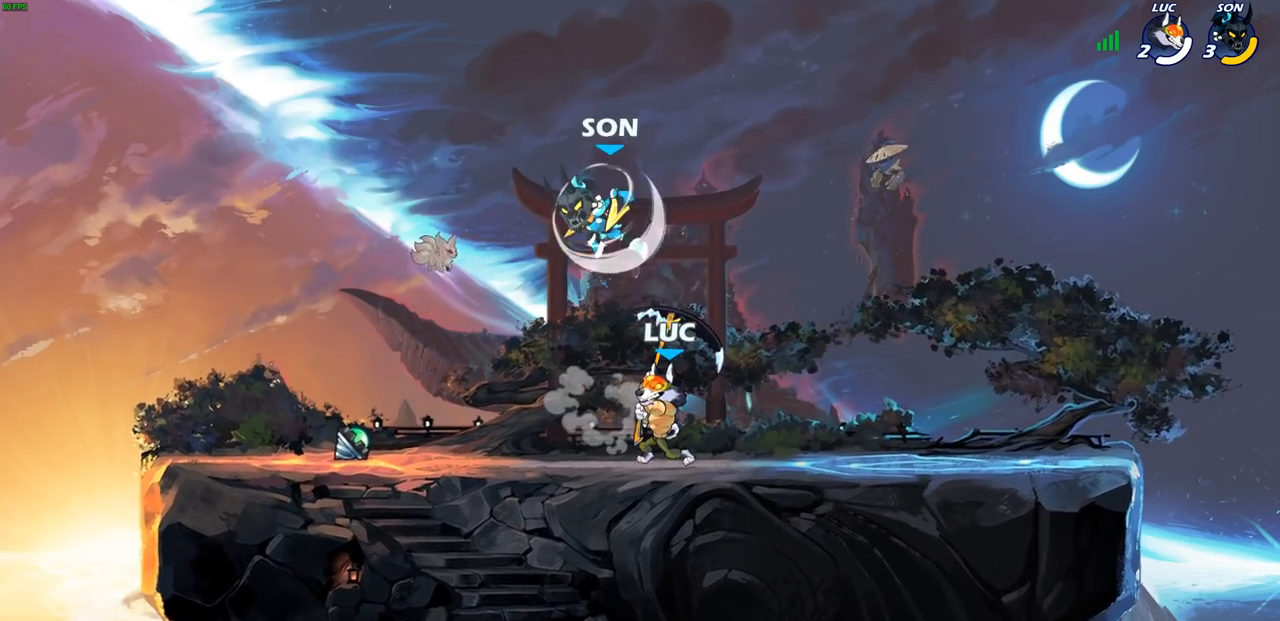
{"buttons": ["R2"], "left_stick": "center", "events": [[500, "R2", "down"]]}
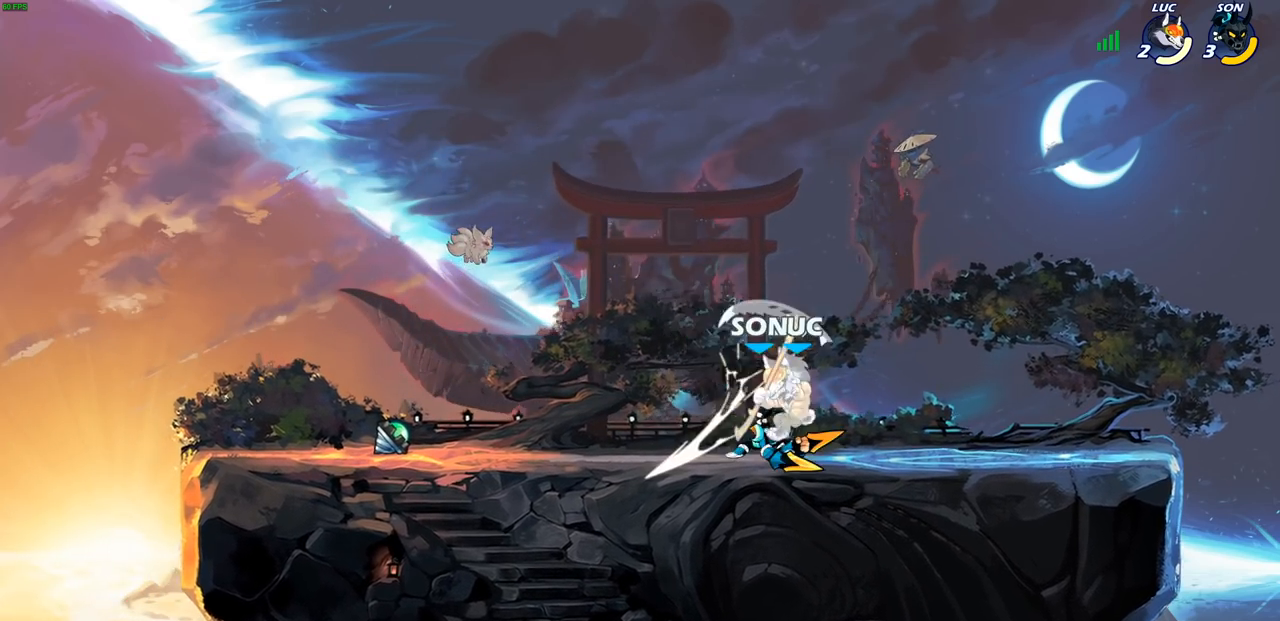
{"buttons": [], "left_stick": "center", "events": [[150, "R2", "up"], [200, "R2", "down"], [233, "left_stick", "up-right"], [367, "left_stick", "center"], [483, "R2", "up"]]}
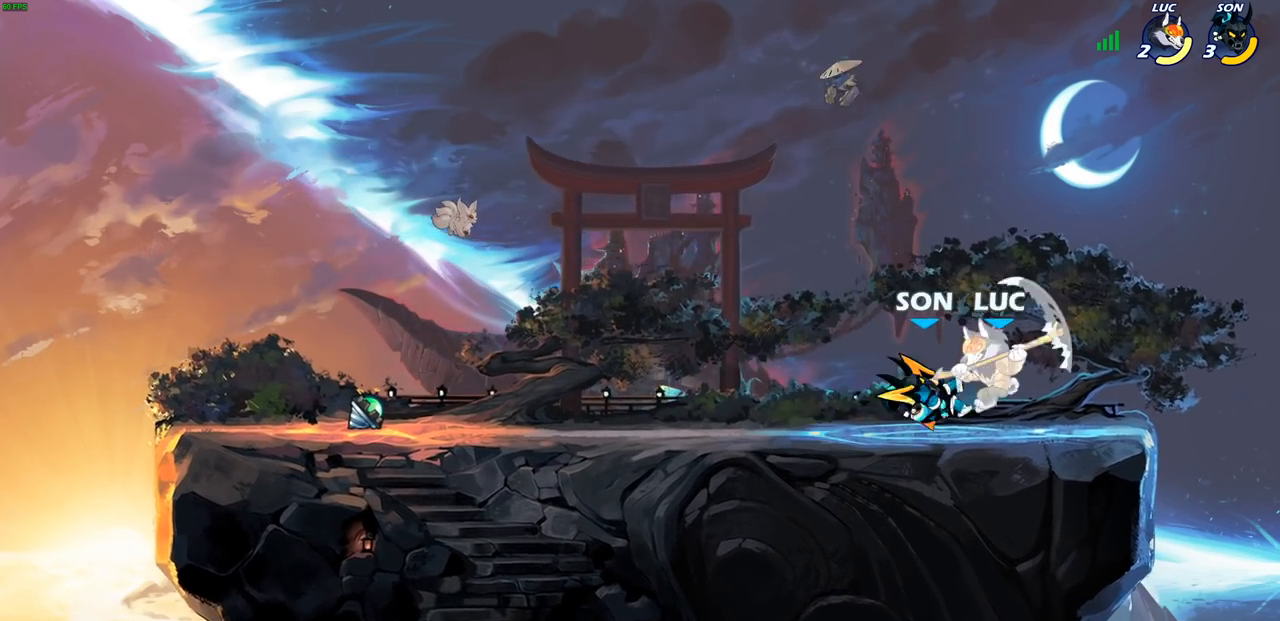
{"buttons": ["R1", "R2"], "left_stick": "up-right", "events": [[67, "left_stick", "right"], [200, "R1", "down"], [200, "R2", "down"], [500, "left_stick", "up-right"]]}
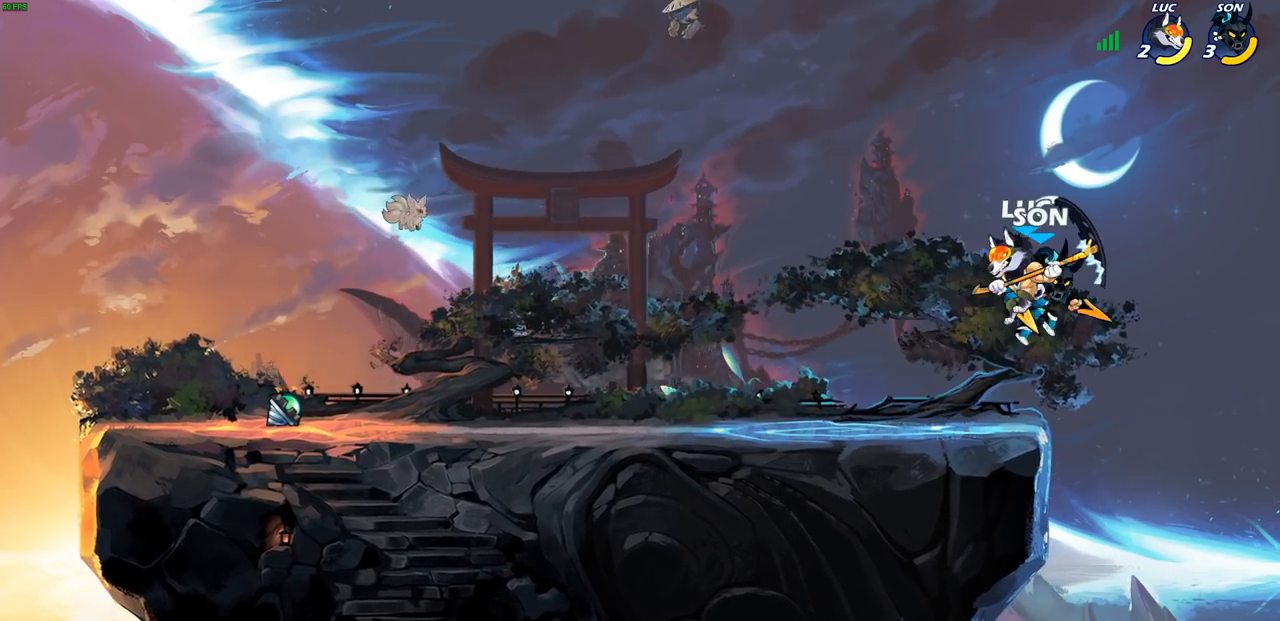
{"buttons": [], "left_stick": "up-left", "events": [[17, "R1", "up"], [17, "R2", "up"], [117, "R2", "down"], [183, "R1", "down"], [300, "R1", "up"], [300, "left_stick", "up-left"], [400, "R2", "up"]]}
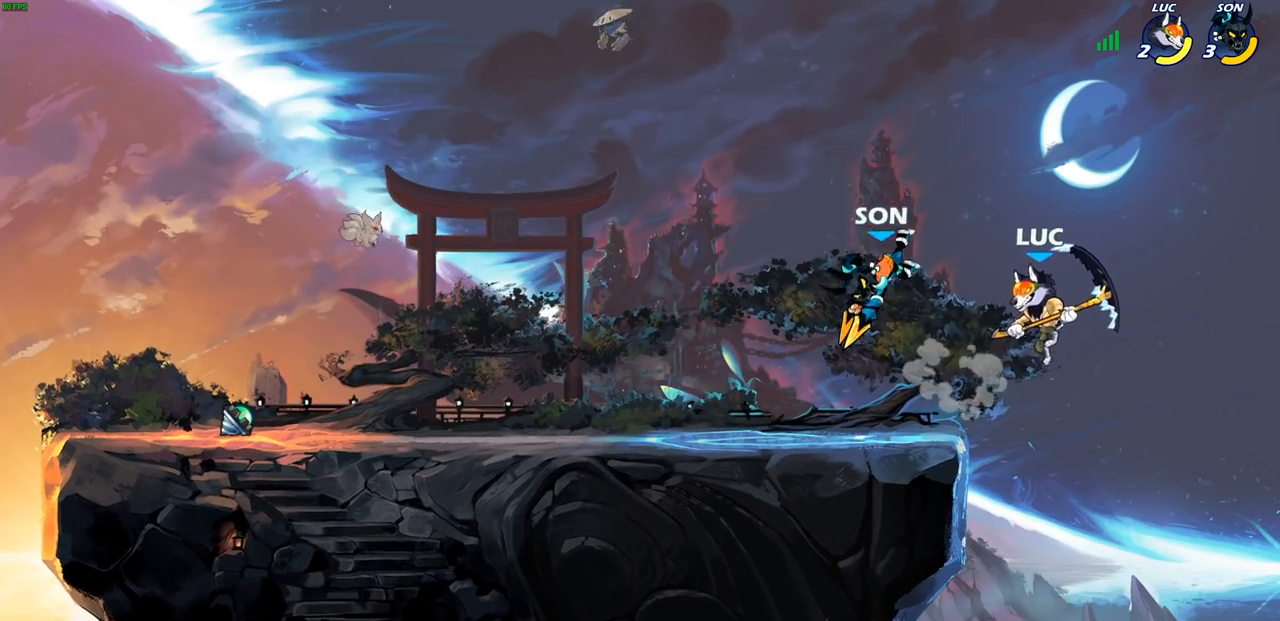
{"buttons": [], "left_stick": "up-left", "events": [[217, "CIRCLE", "down"], [317, "CIRCLE", "up"]]}
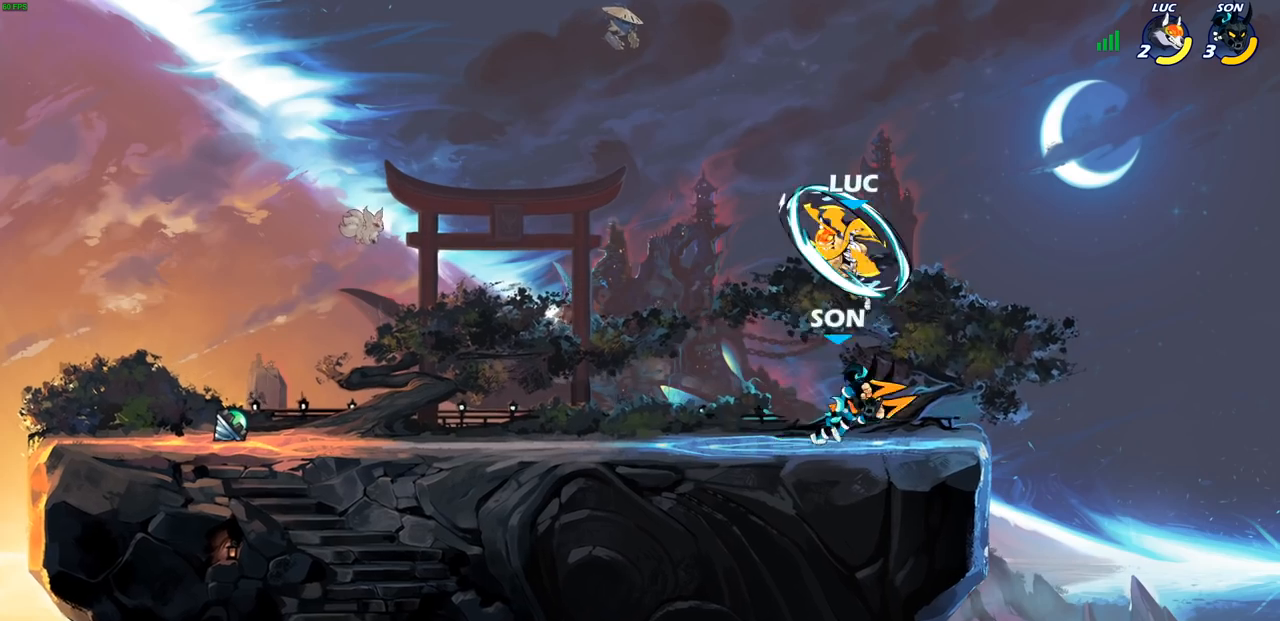
{"buttons": [], "left_stick": "right", "events": [[167, "left_stick", "up-right"], [217, "left_stick", "right"]]}
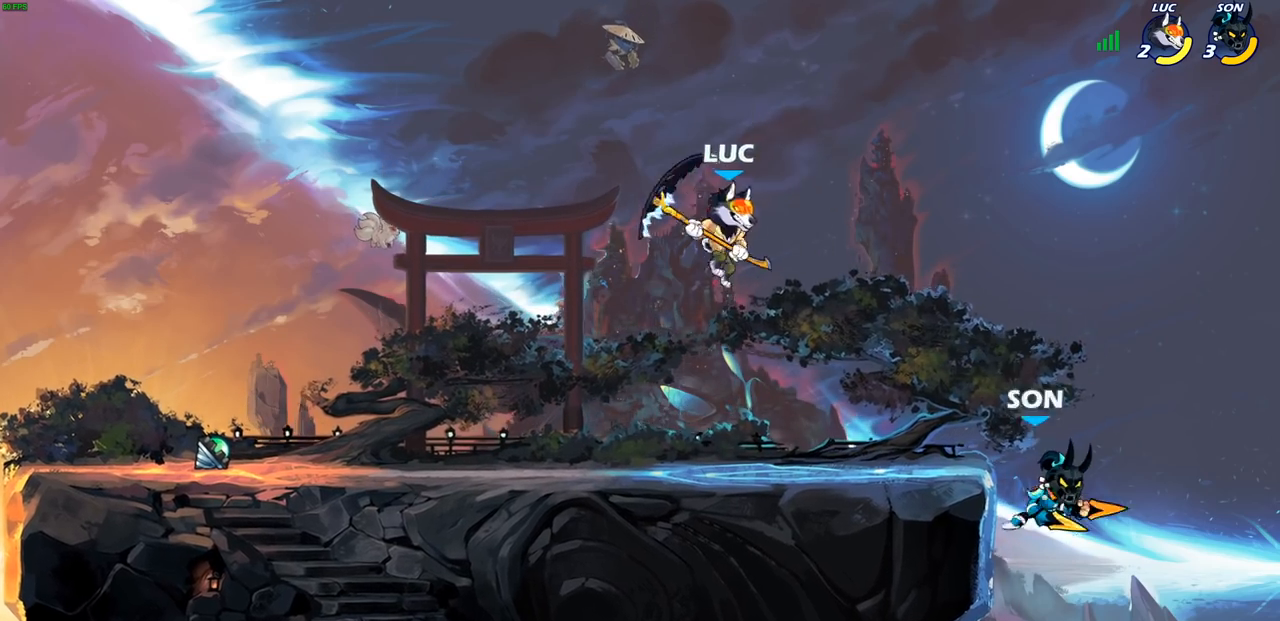
{"buttons": [], "left_stick": "left", "events": [[67, "SQUARE", "down"], [167, "SQUARE", "up"], [417, "left_stick", "left"]]}
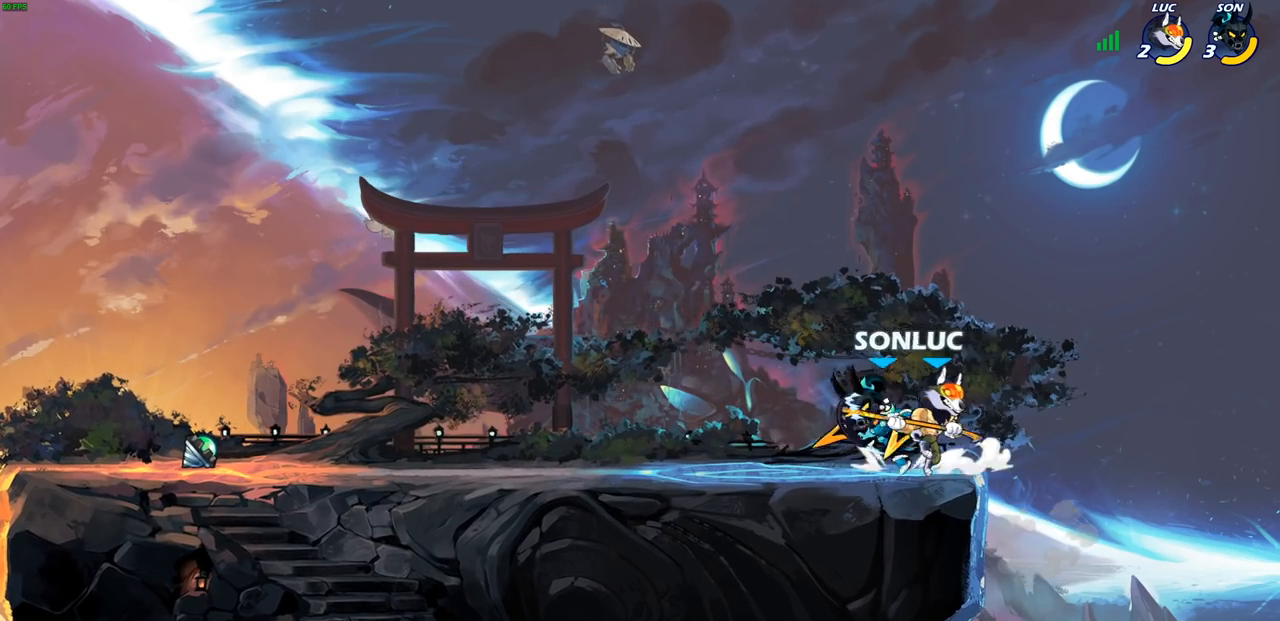
{"buttons": [], "left_stick": "right", "events": [[133, "CROSS", "down"], [183, "left_stick", "up-right"], [283, "CROSS", "up"], [383, "left_stick", "center"], [500, "left_stick", "right"]]}
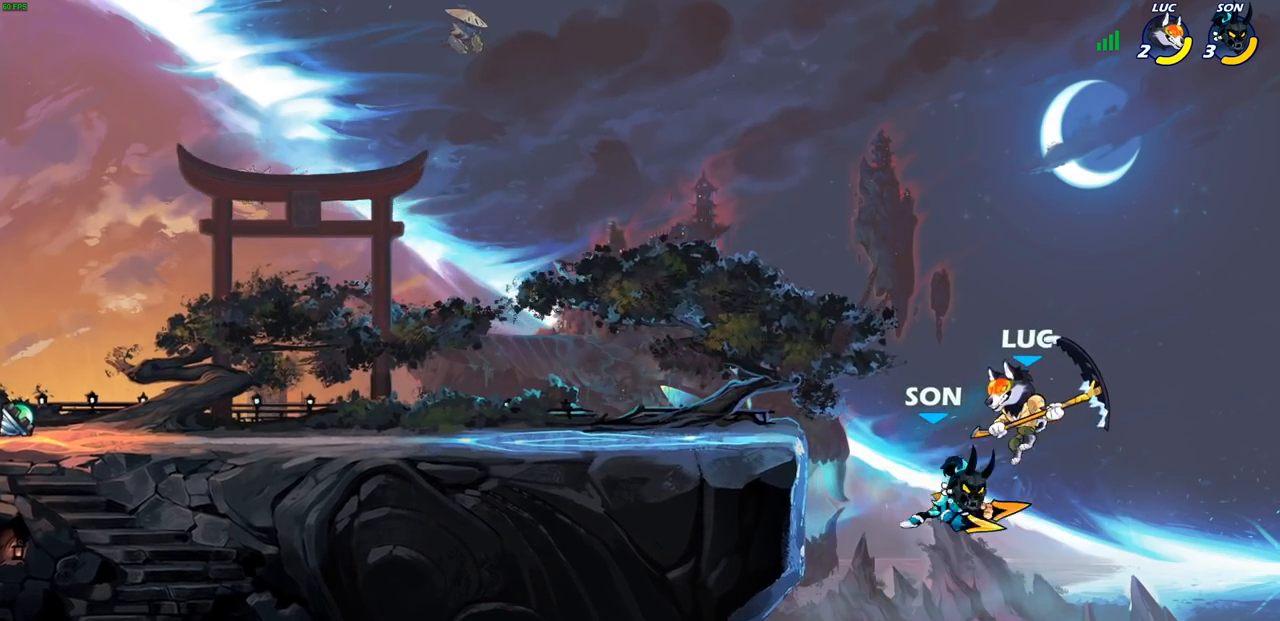
{"buttons": ["CROSS"], "left_stick": "up-left", "events": [[317, "left_stick", "up-left"], [450, "CROSS", "down"]]}
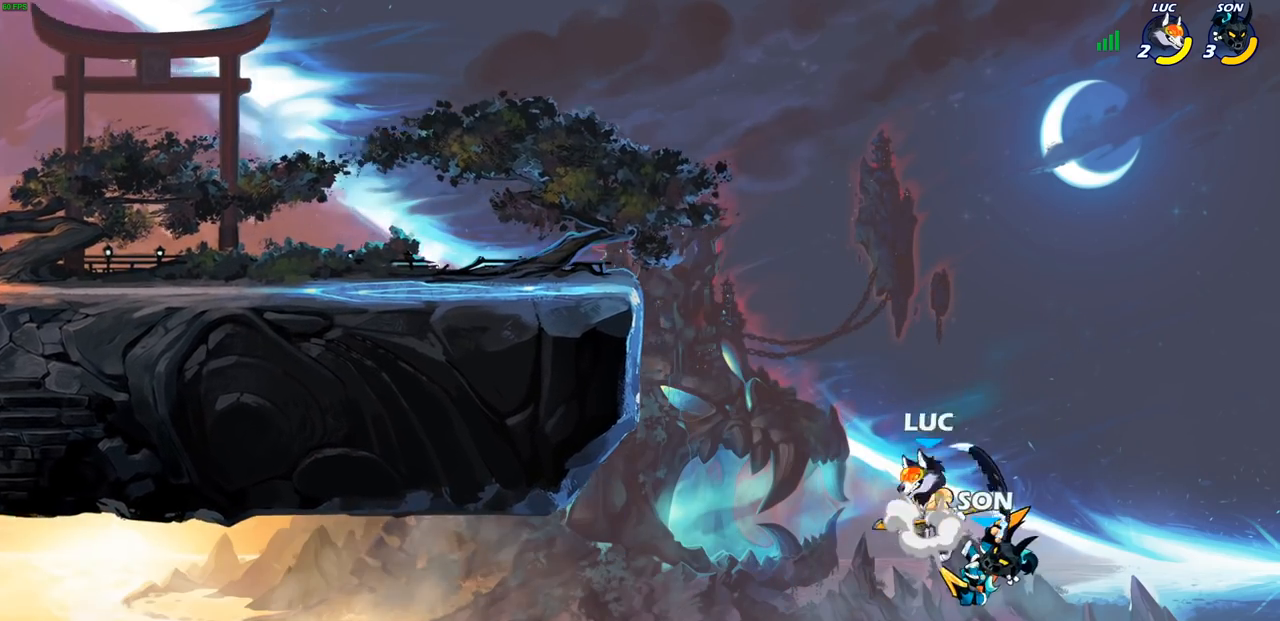
{"buttons": [], "left_stick": "down-left", "events": [[50, "left_stick", "center"], [100, "CROSS", "up"], [483, "left_stick", "down-left"]]}
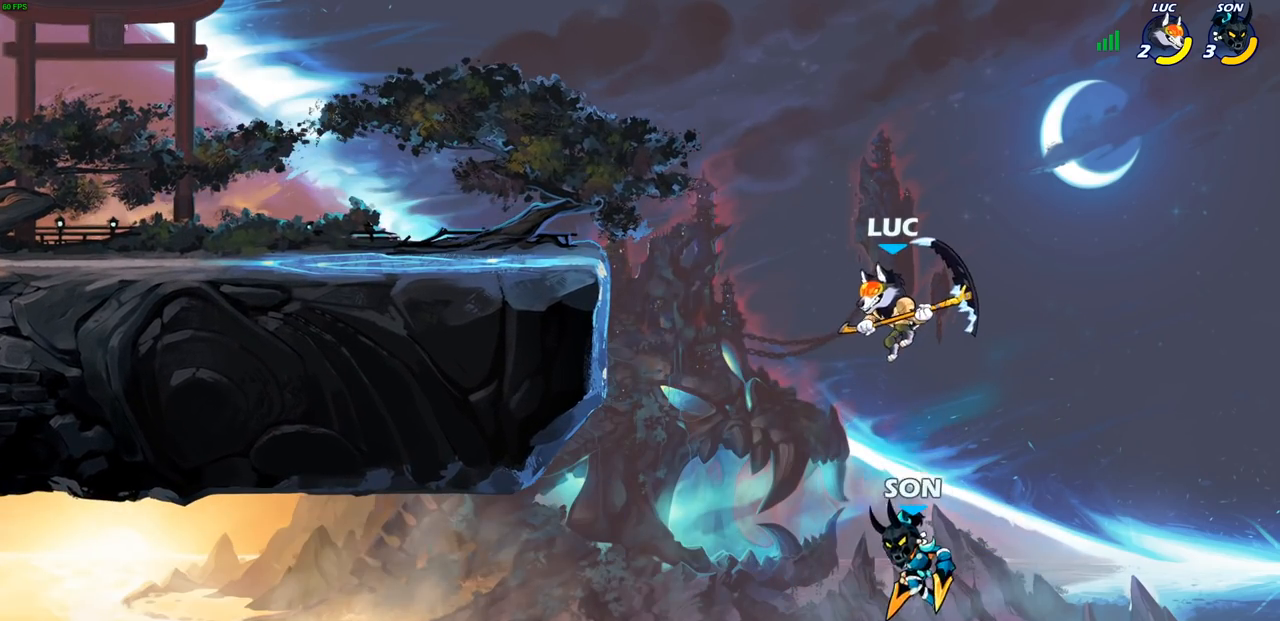
{"buttons": [], "left_stick": "left", "events": [[33, "SQUARE", "down"], [133, "SQUARE", "up"], [233, "left_stick", "left"]]}
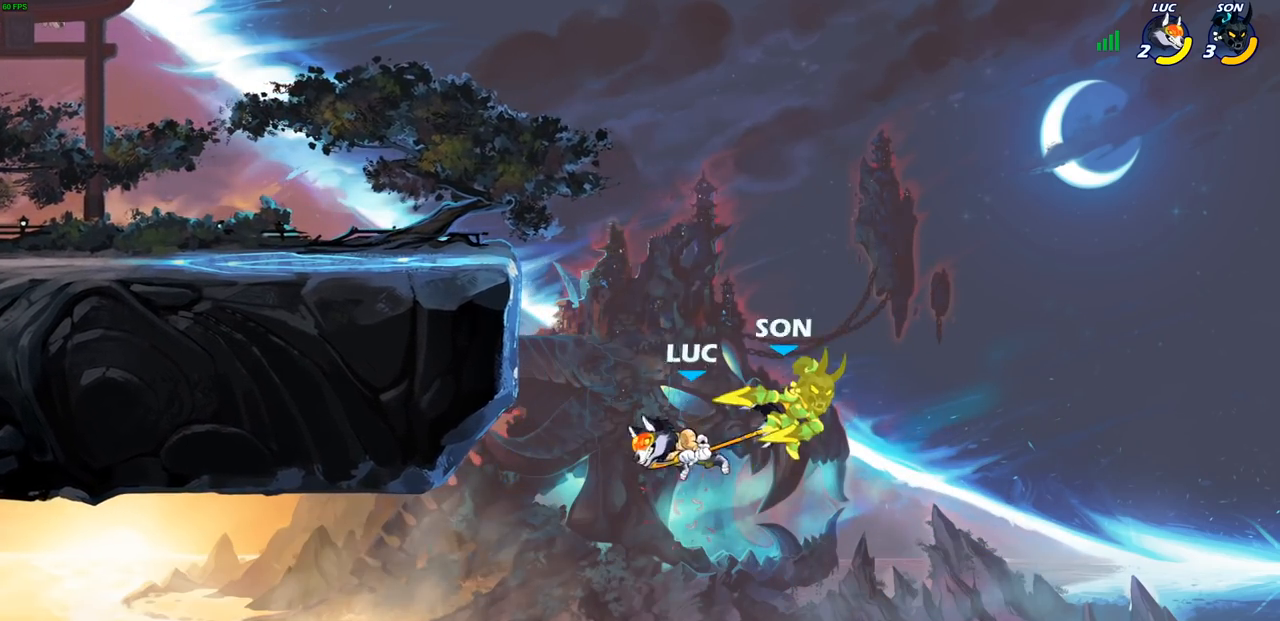
{"buttons": ["R1", "R2"], "left_stick": "up", "events": [[33, "left_stick", "up-left"], [300, "left_stick", "up"], [317, "R1", "down"], [317, "R2", "down"]]}
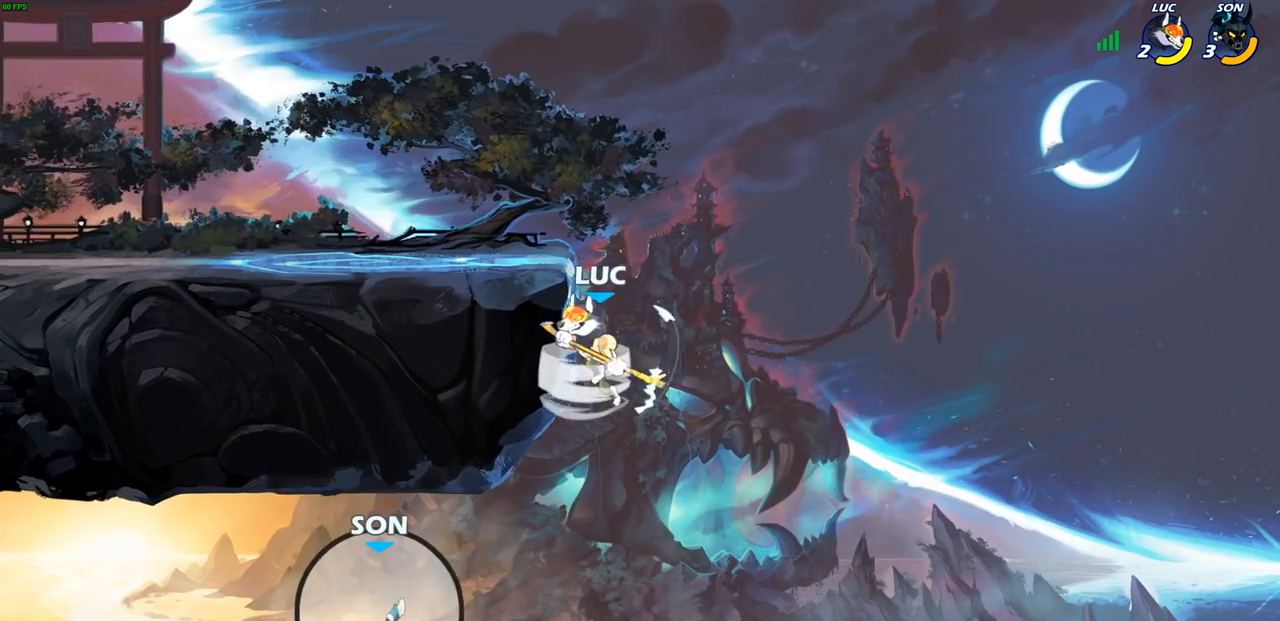
{"buttons": [], "left_stick": "down", "events": [[233, "R1", "up"], [233, "R2", "up"], [283, "left_stick", "left"], [333, "left_stick", "down-left"], [500, "left_stick", "down"]]}
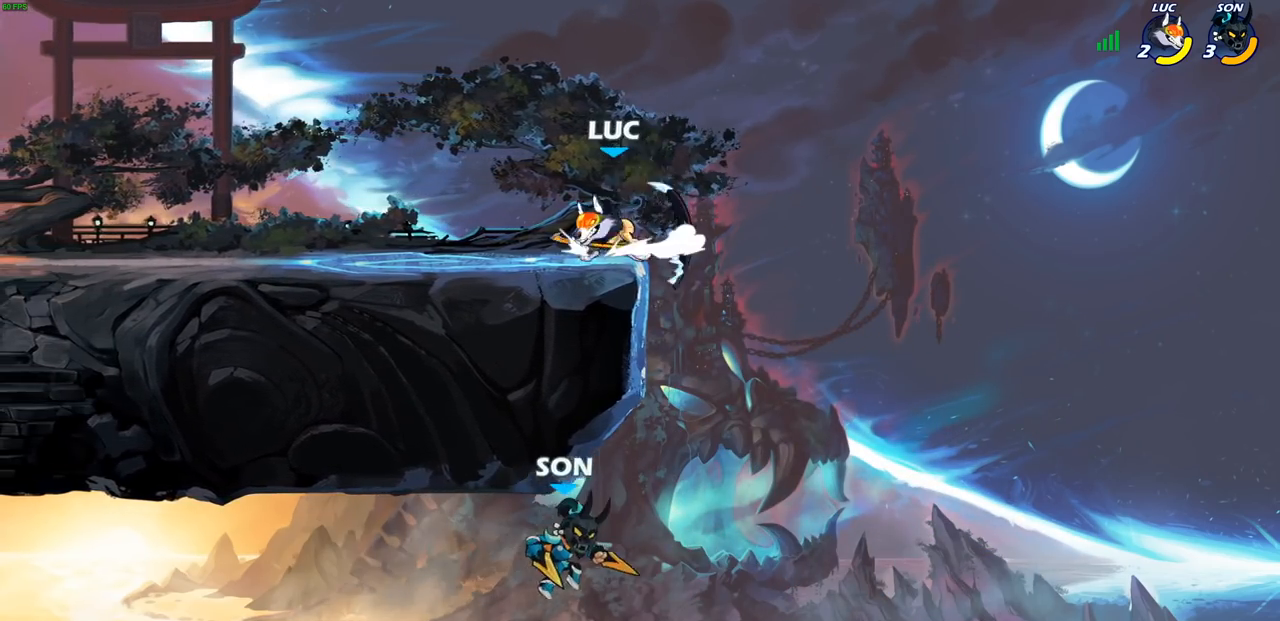
{"buttons": [], "left_stick": "up-left", "events": [[17, "left_stick", "down-right"], [100, "CROSS", "down"], [100, "left_stick", "up-right"], [217, "CROSS", "up"], [417, "left_stick", "up-left"]]}
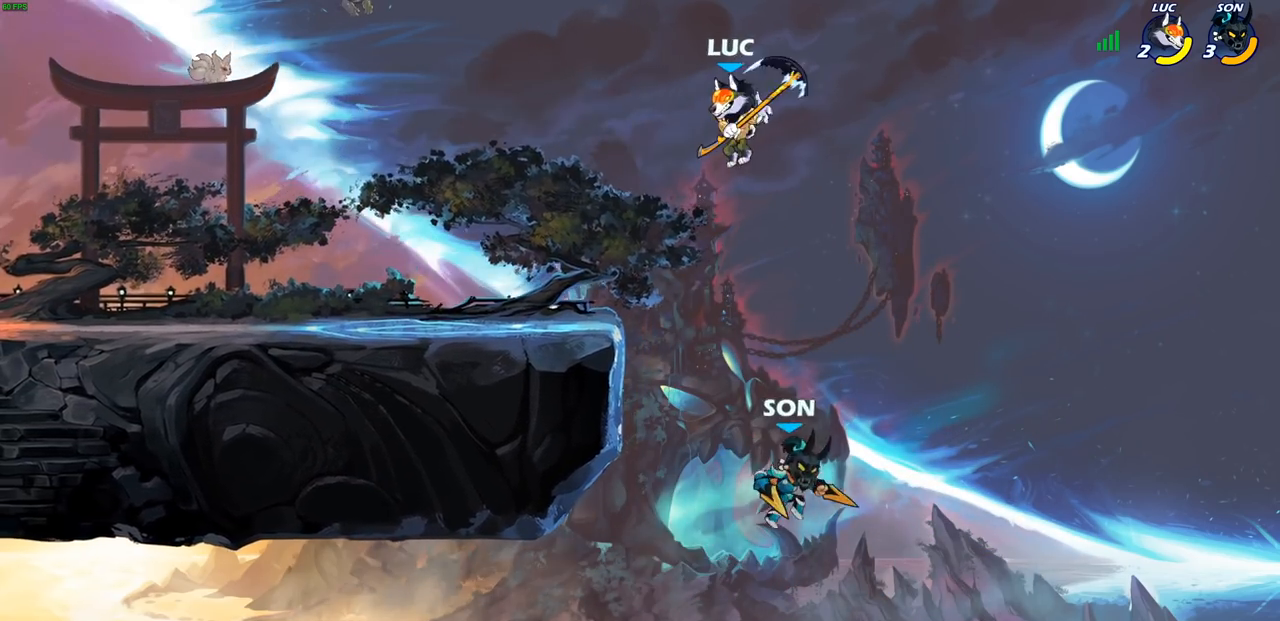
{"buttons": [], "left_stick": "down-left", "events": [[83, "left_stick", "center"], [250, "CROSS", "down"], [367, "CROSS", "up"], [383, "left_stick", "up-left"], [483, "left_stick", "down-left"]]}
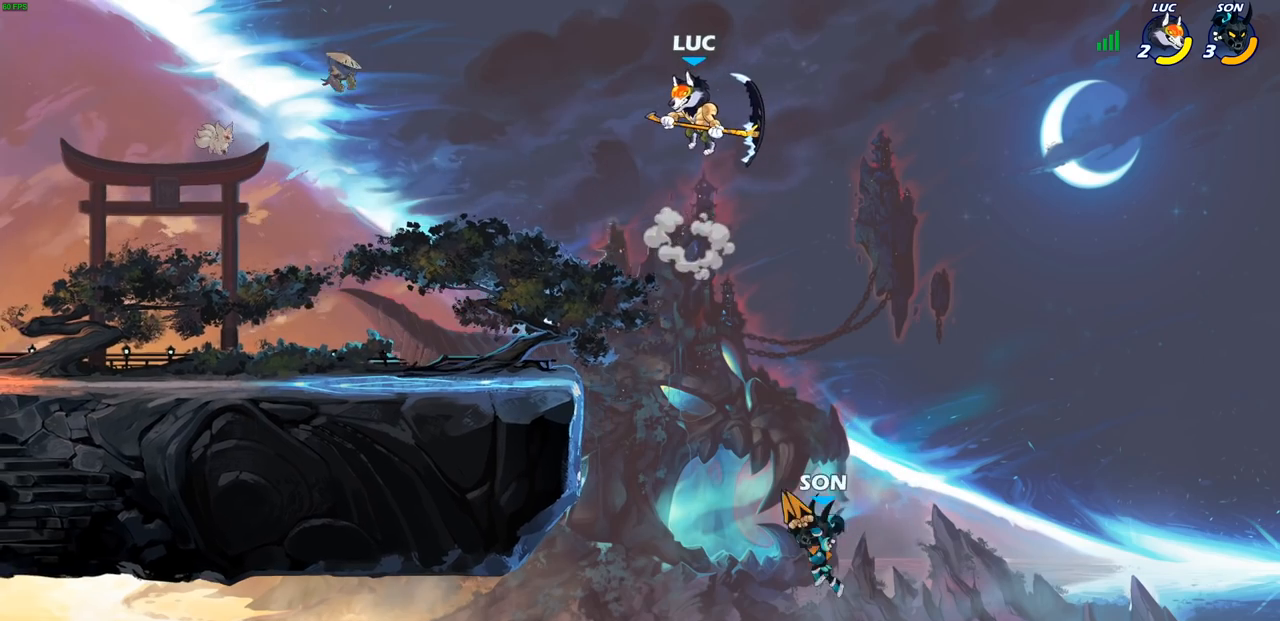
{"buttons": [], "left_stick": "down-right", "events": [[83, "left_stick", "center"], [317, "left_stick", "down-left"], [350, "SQUARE", "down"], [433, "SQUARE", "up"], [483, "left_stick", "down-right"]]}
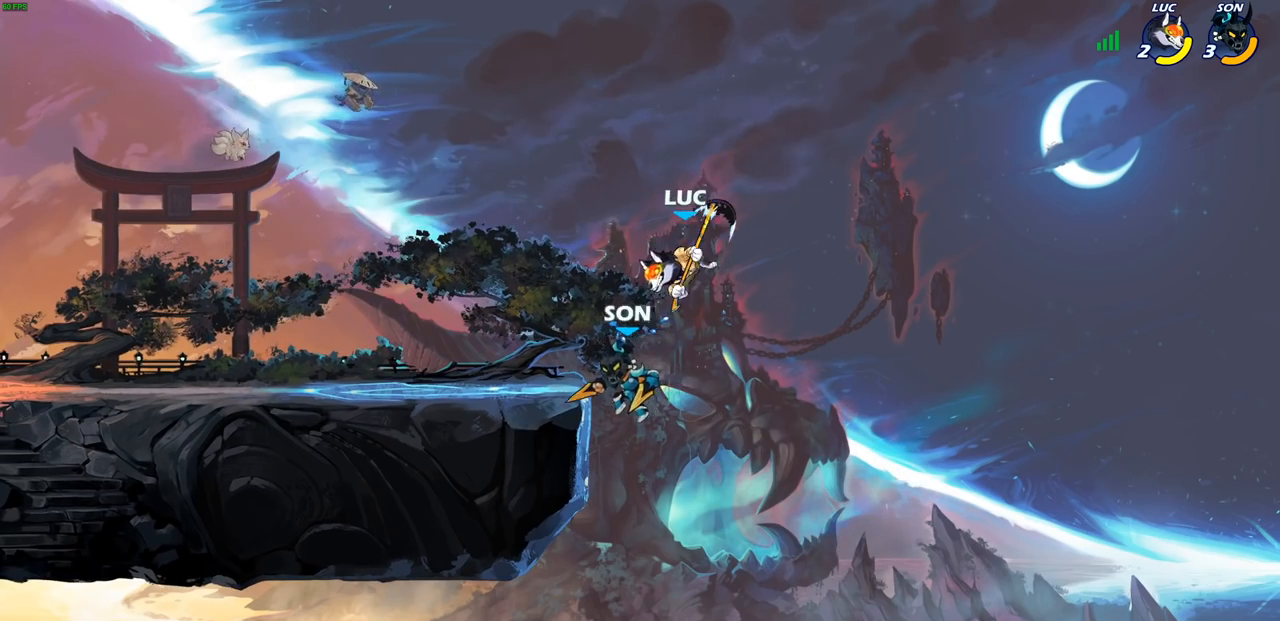
{"buttons": [], "left_stick": "left", "events": [[33, "left_stick", "right"], [250, "left_stick", "up"], [317, "left_stick", "left"]]}
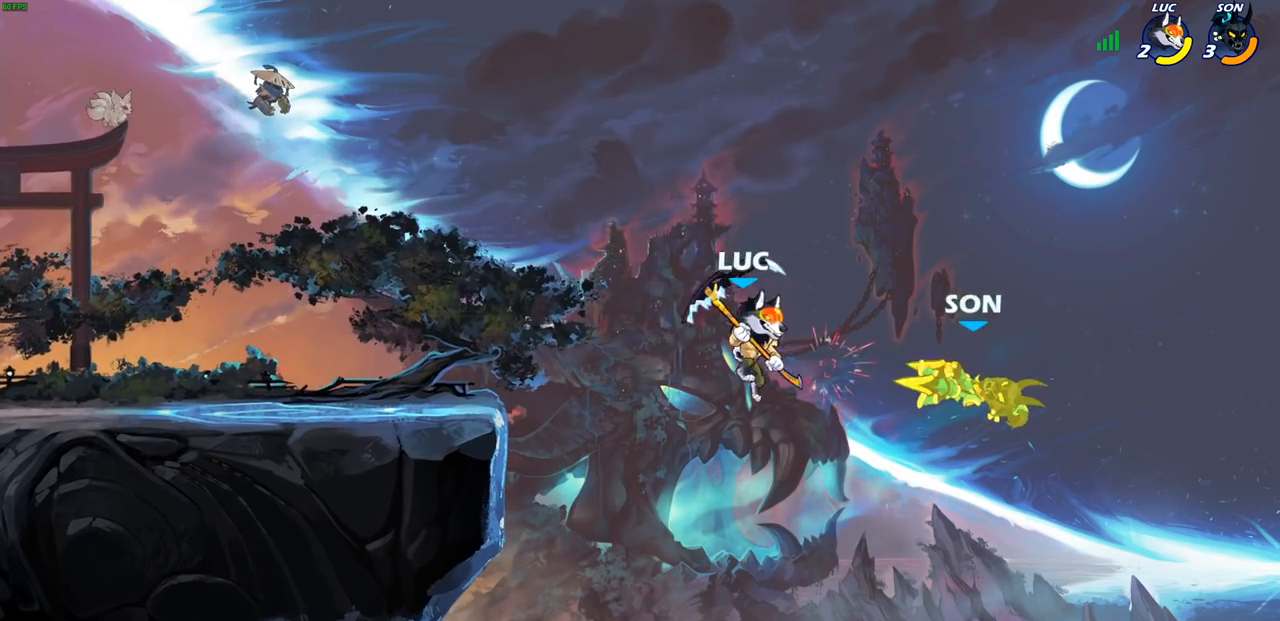
{"buttons": [], "left_stick": "down-left", "events": [[100, "CROSS", "down"], [233, "CROSS", "up"], [350, "left_stick", "down-left"]]}
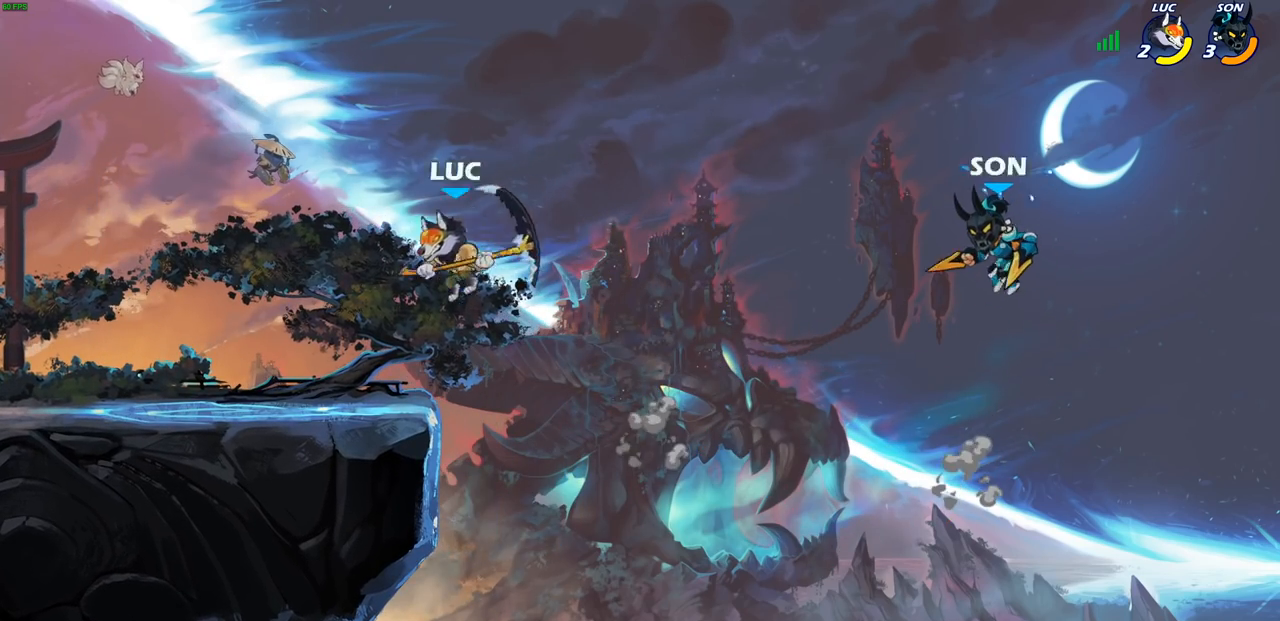
{"buttons": [], "left_stick": "right", "events": [[100, "left_stick", "down-right"], [150, "left_stick", "right"], [167, "CROSS", "down"], [333, "CROSS", "up"]]}
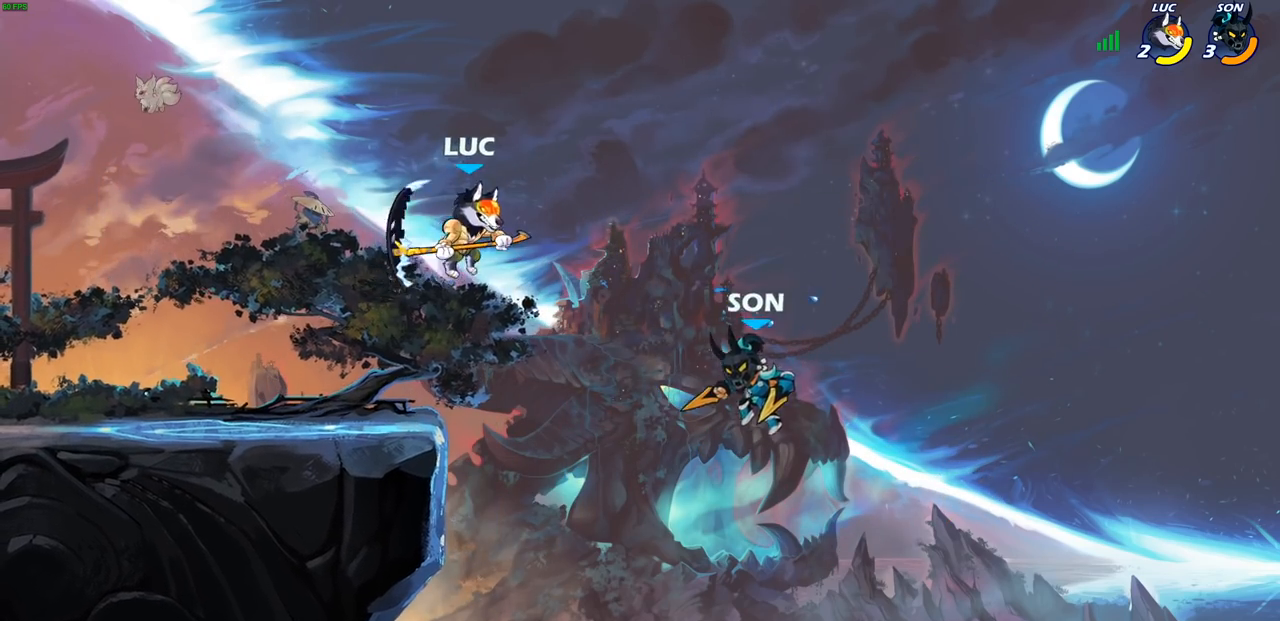
{"buttons": ["SQUARE"], "left_stick": "down-left", "events": [[33, "left_stick", "up"], [83, "left_stick", "center"], [333, "left_stick", "left"], [383, "left_stick", "down-left"], [500, "SQUARE", "down"]]}
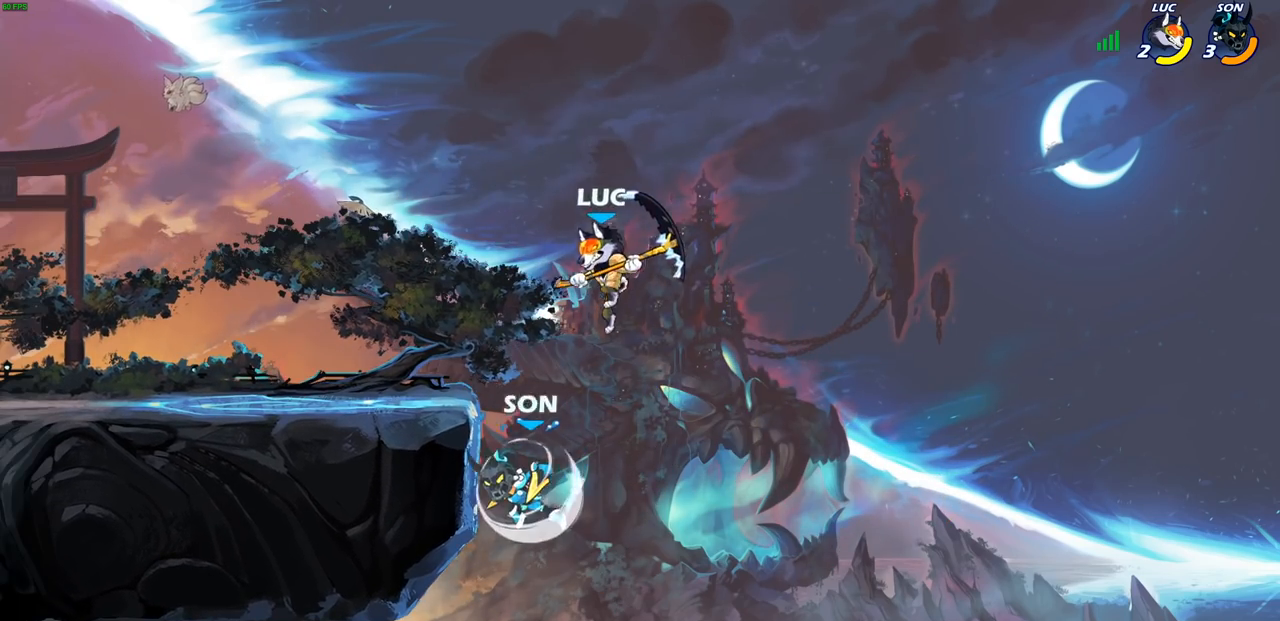
{"buttons": [], "left_stick": "right", "events": [[100, "SQUARE", "up"], [183, "left_stick", "up-left"], [300, "left_stick", "center"], [450, "left_stick", "right"]]}
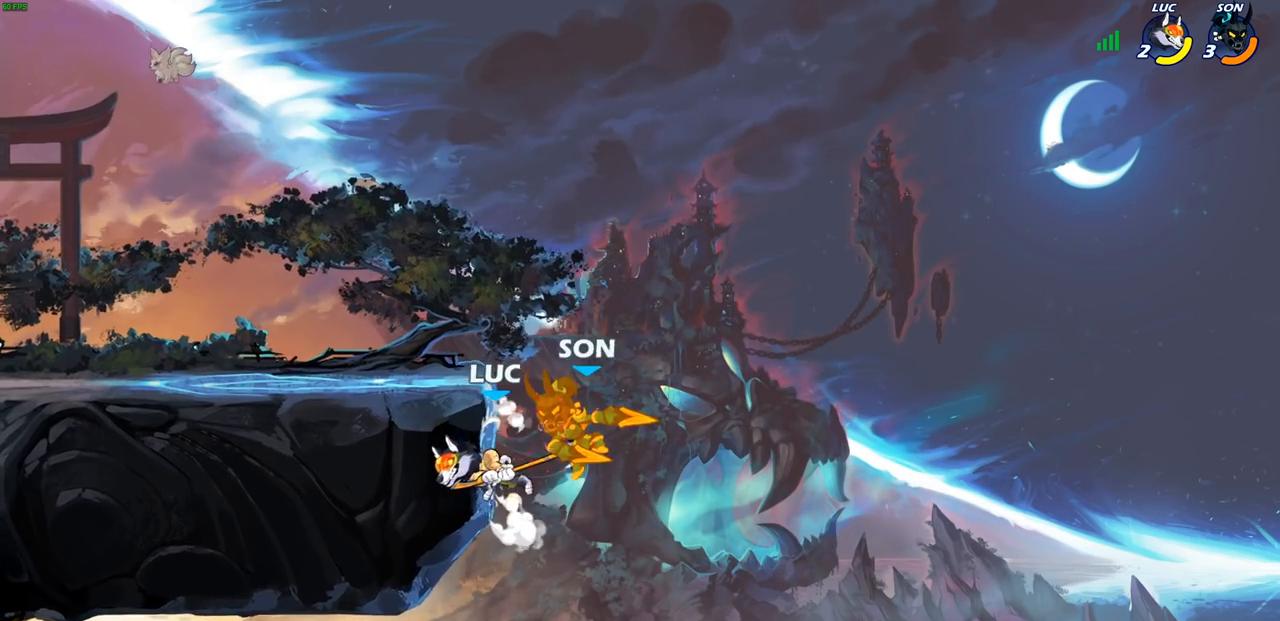
{"buttons": ["CROSS"], "left_stick": "center", "events": [[200, "left_stick", "up"], [267, "left_stick", "center"], [367, "CROSS", "down"]]}
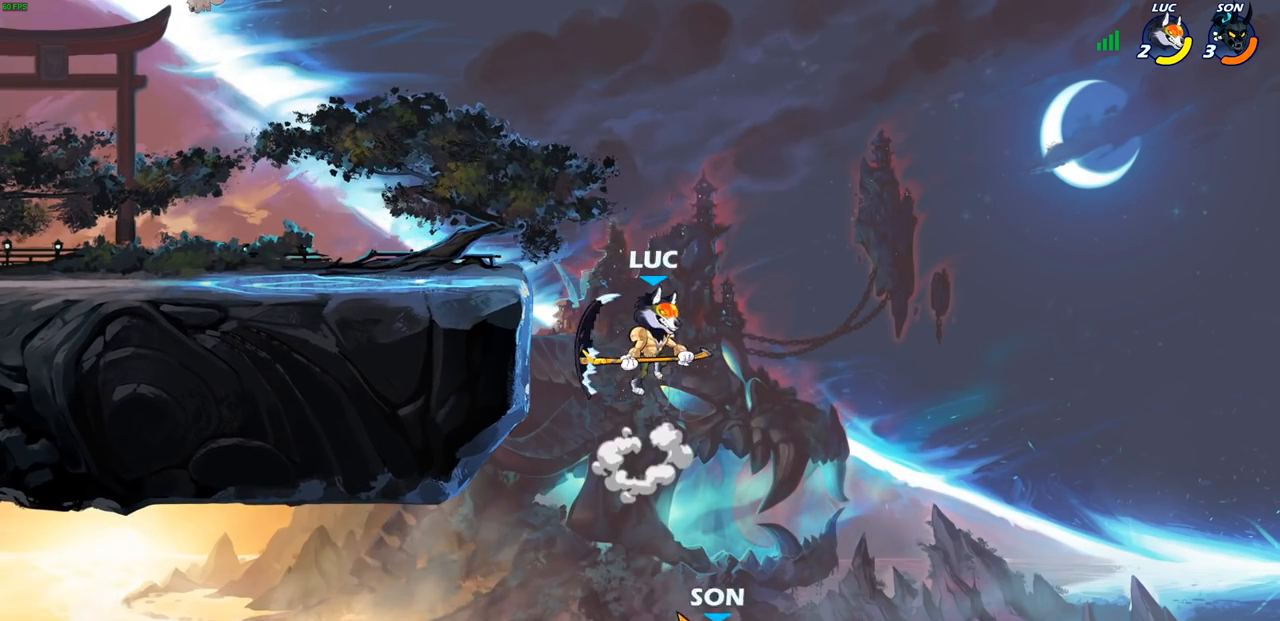
{"buttons": ["CROSS"], "left_stick": "left", "events": [[50, "CROSS", "up"], [117, "left_stick", "left"], [167, "left_stick", "center"], [250, "left_stick", "left"], [400, "CROSS", "down"]]}
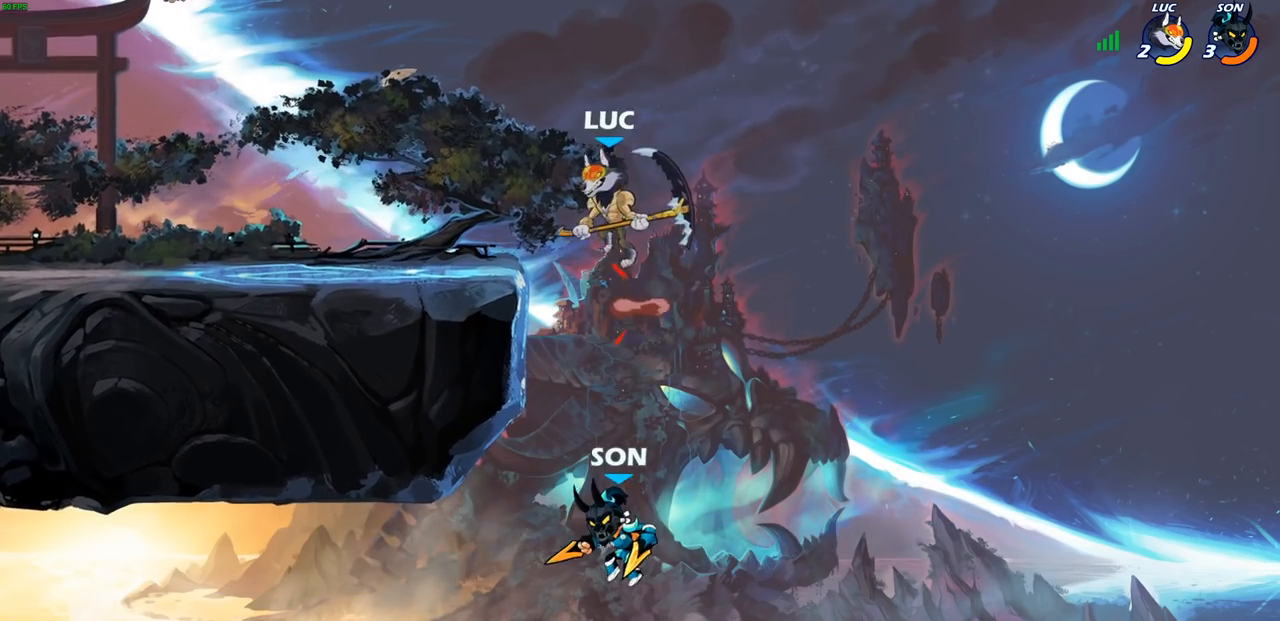
{"buttons": [], "left_stick": "down", "events": [[100, "left_stick", "up-right"], [150, "CROSS", "up"], [367, "left_stick", "center"], [467, "left_stick", "down"]]}
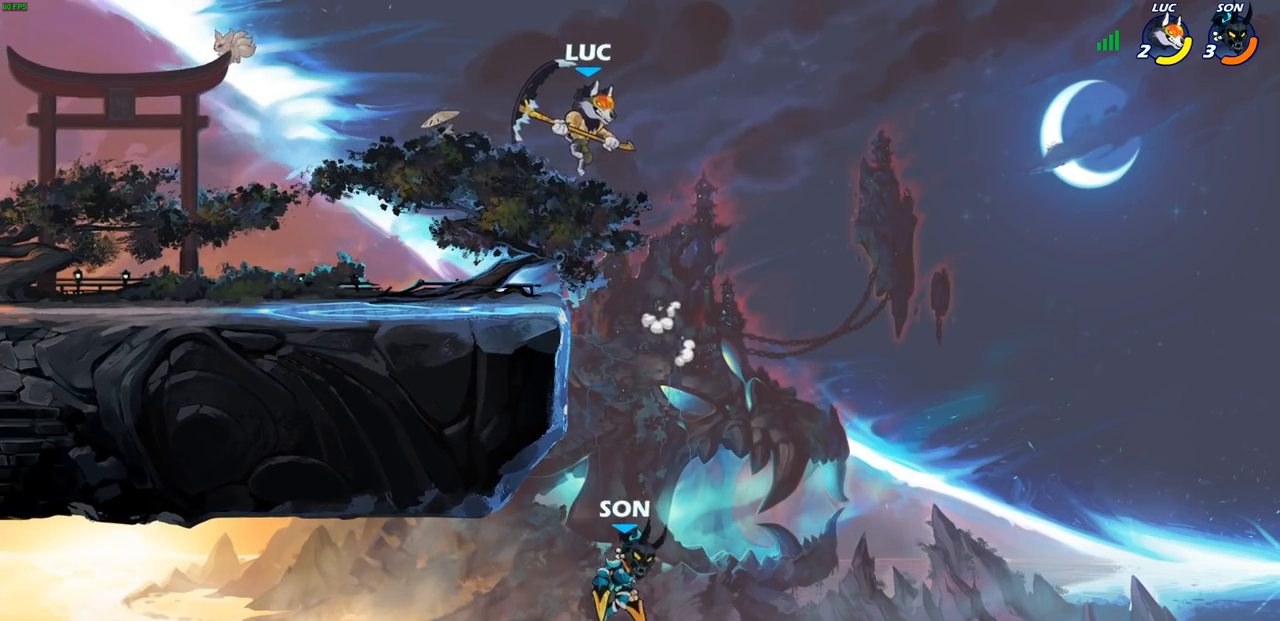
{"buttons": [], "left_stick": "center", "events": [[17, "CIRCLE", "down"], [267, "CIRCLE", "up"], [283, "left_stick", "center"]]}
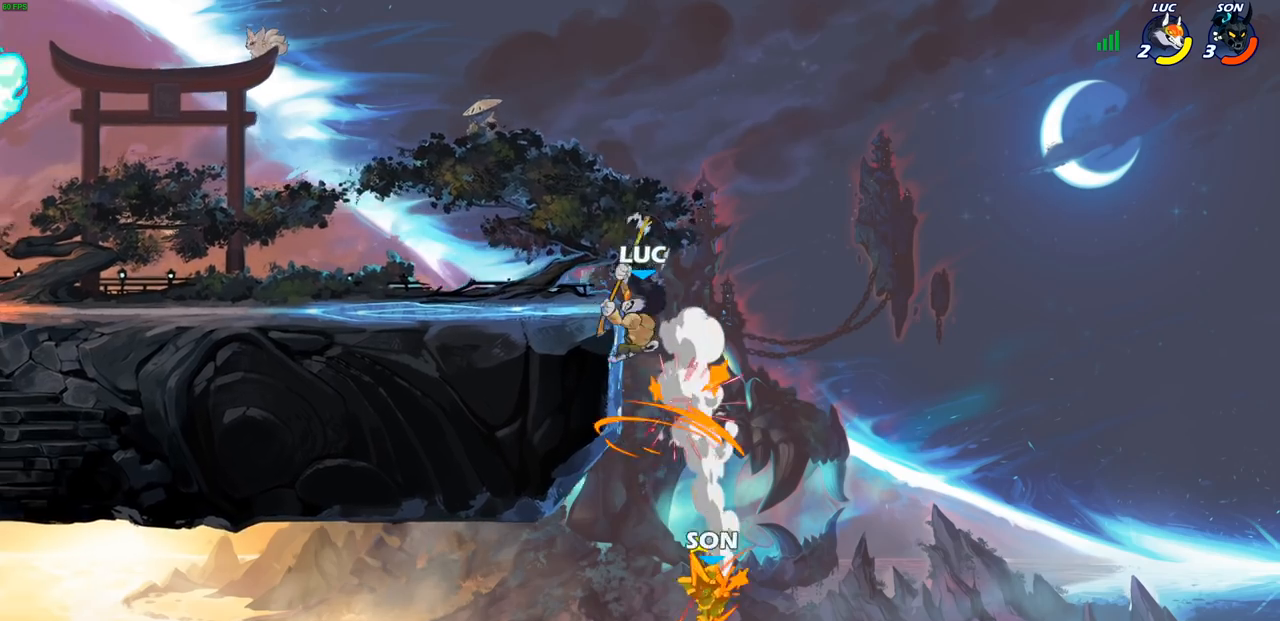
{"buttons": ["R1", "R2"], "left_stick": "up", "events": [[200, "left_stick", "up"], [250, "R2", "down"], [267, "R1", "down"]]}
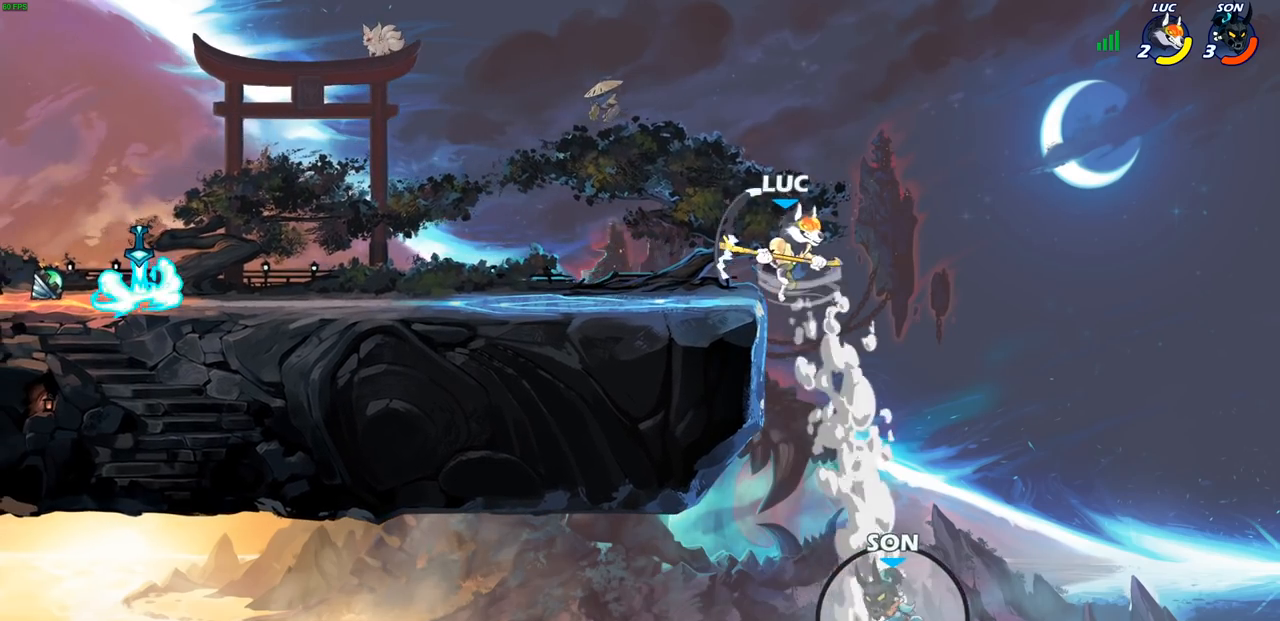
{"buttons": [], "left_stick": "down-left", "events": [[67, "left_stick", "up-left"], [83, "R1", "up"], [100, "R2", "up"], [233, "left_stick", "down-left"]]}
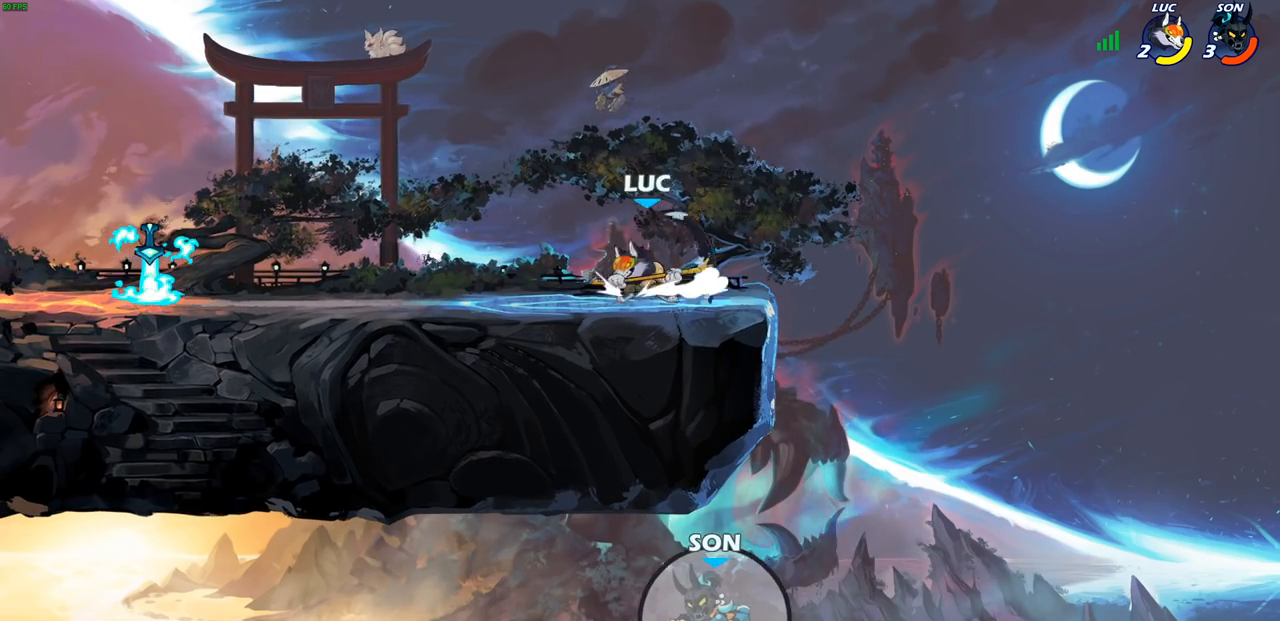
{"buttons": [], "left_stick": "up-left", "events": [[83, "R2", "down"], [100, "CROSS", "down"], [100, "left_stick", "up-left"], [183, "CROSS", "up"], [200, "CIRCLE", "down"], [233, "R2", "up"], [350, "CIRCLE", "up"]]}
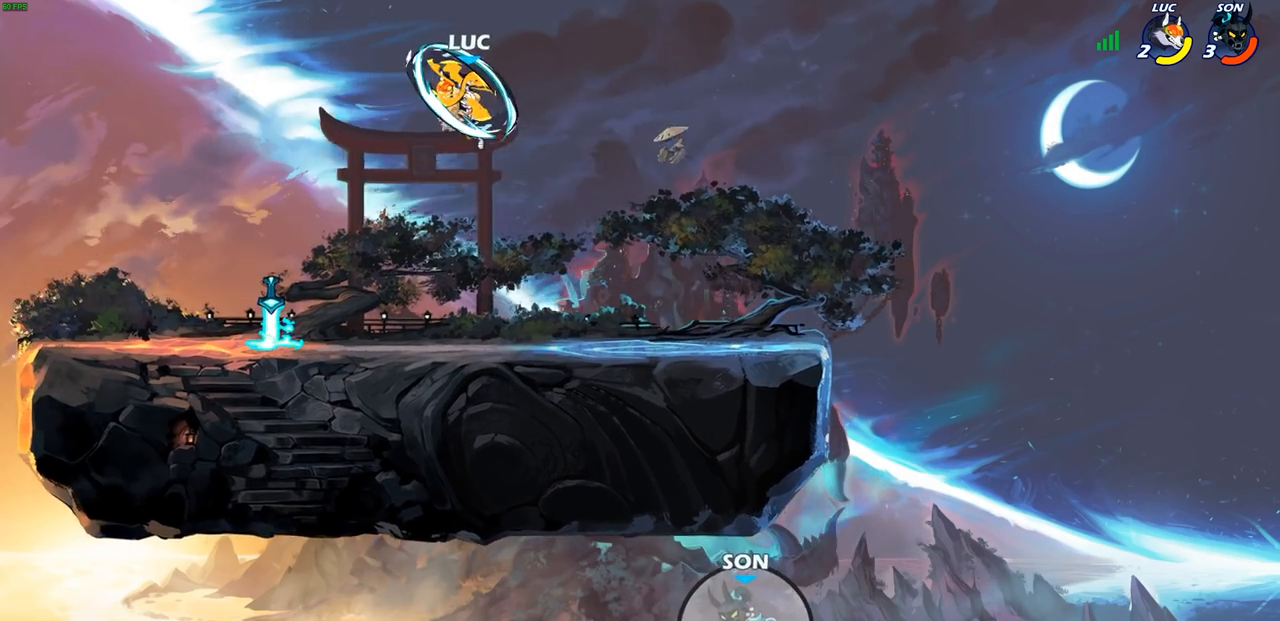
{"buttons": [], "left_stick": "up-right", "events": [[317, "left_stick", "up-right"], [333, "CROSS", "down"], [417, "CROSS", "up"]]}